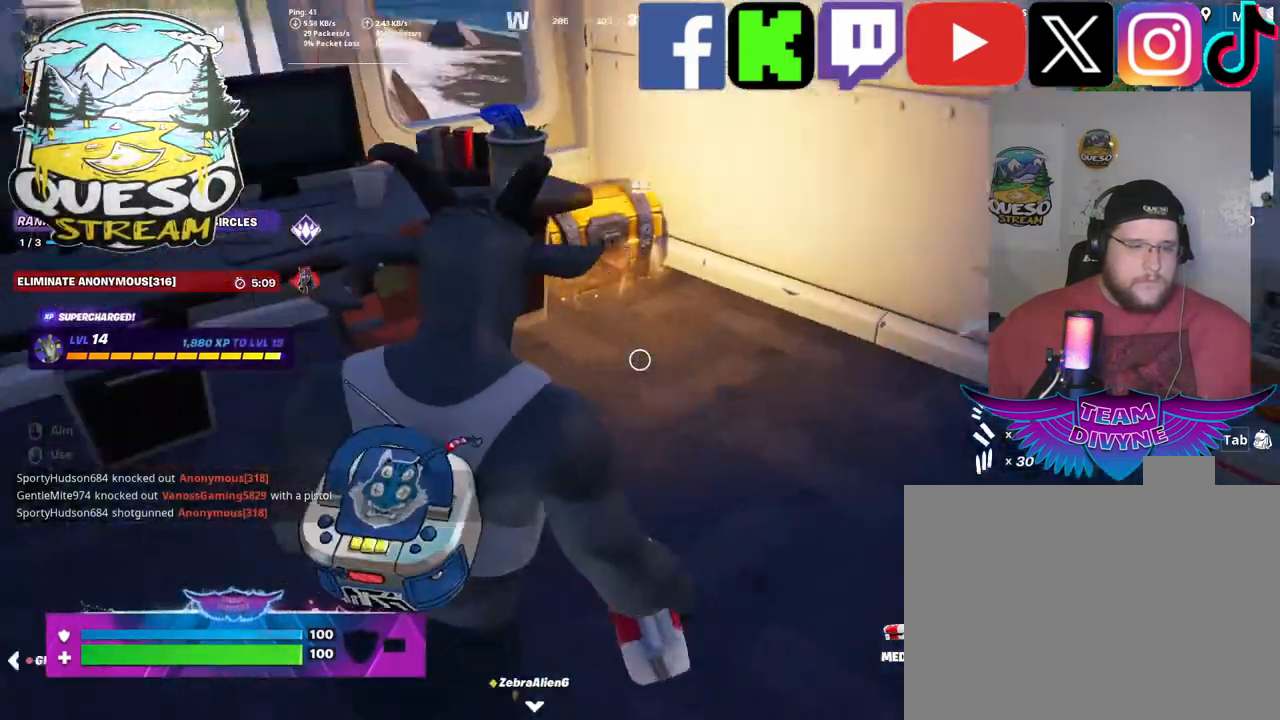
Gameplay with keyboard and mouse; each line is a JSON object with the keys and mouse buttons held at the frame after it. "events" lists presses ("down") and releases ("up") of "1", "2", "3", "4", "5", "a", "alt", "c", "caps_lock", "ctrl", "d", "e", "f", "g", "q", "r", "s", "shift", "space", "t", "tab", "v", "w", "x", "z", "mouse_left", "mouse_wheel" and "mouse_right" between this image and that frame as [ms after this image, input, new state], when the widget could be followed in between. "mouse_left", "mouse_wheel", "mouse_right" = the "left", "wheel", "right" buttons of the "mouse" list. No other keys are recorded. "wheel" means that the mouse wheel is clicked or scrolled. "mouse_move" is the direction in which the mouse moves at that frame (one of eight, or "still"), when it could be read.
{"keys": ["w"], "mouse": [], "mouse_move": "down-right", "events": [[67, "w", "down"]]}
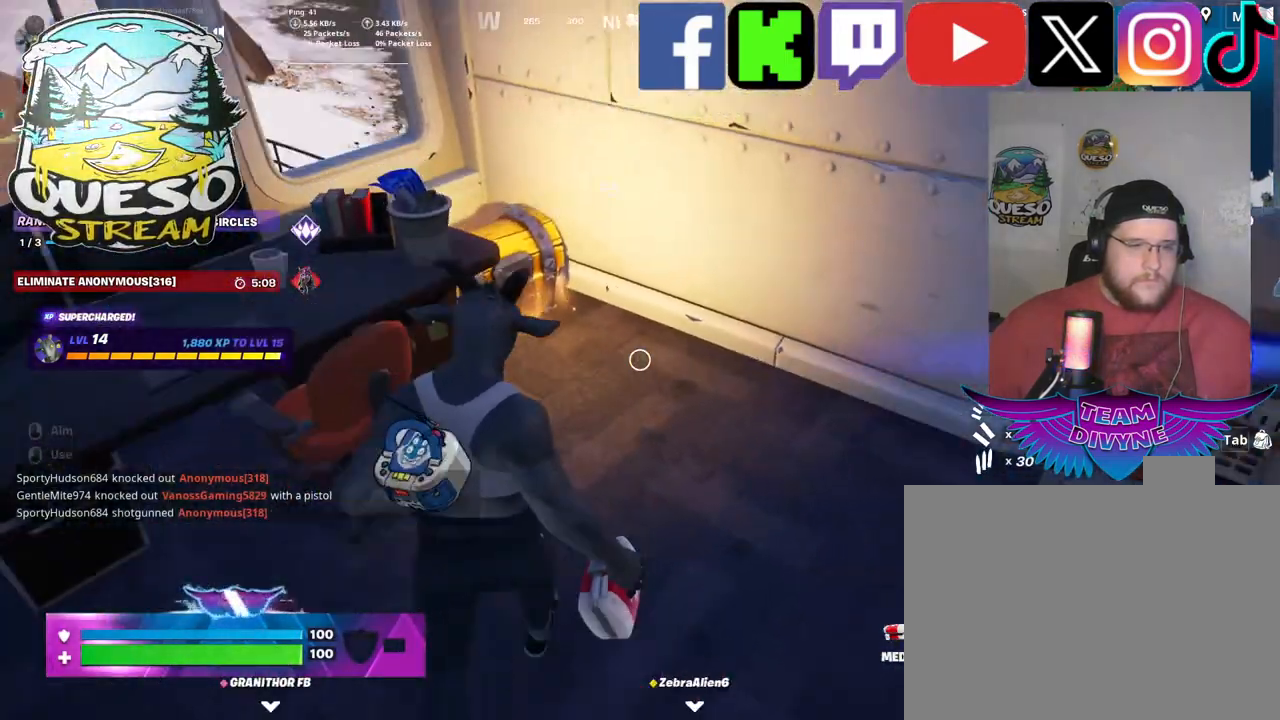
{"keys": [], "mouse": [], "mouse_move": "still", "events": [[267, "w", "up"], [317, "e", "down"], [450, "e", "up"]]}
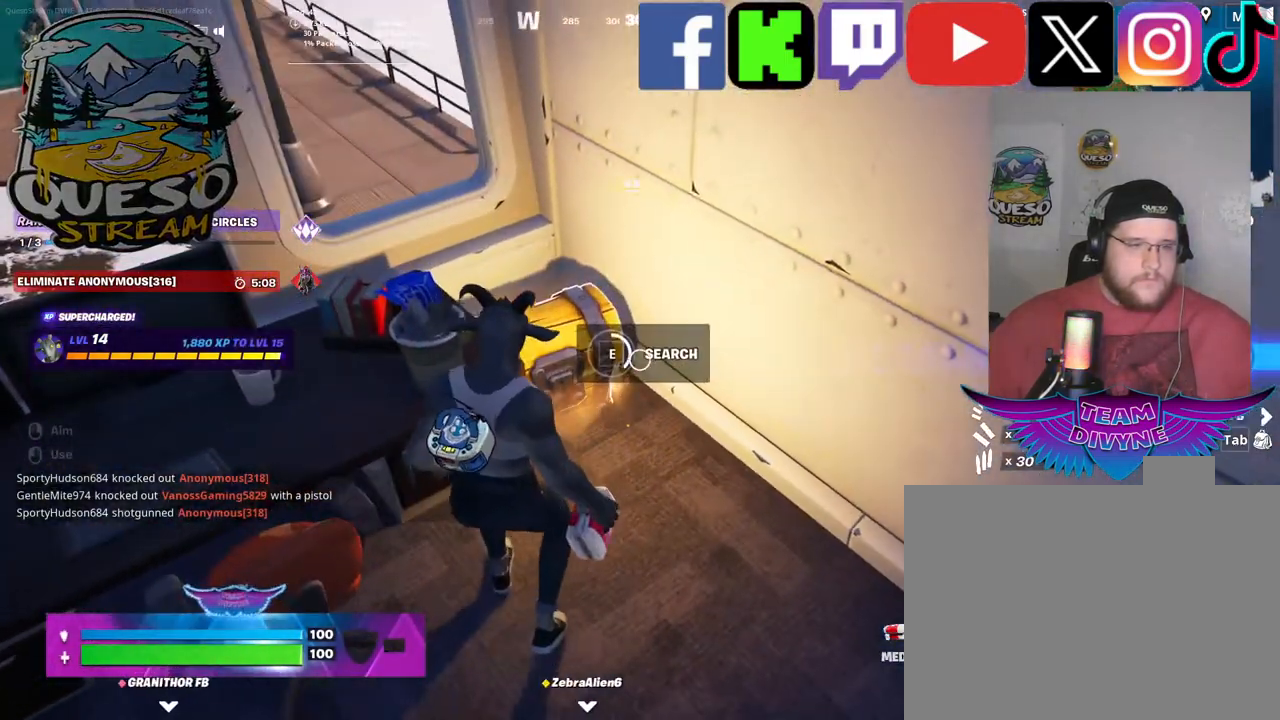
{"keys": [], "mouse": [], "mouse_move": "still", "events": []}
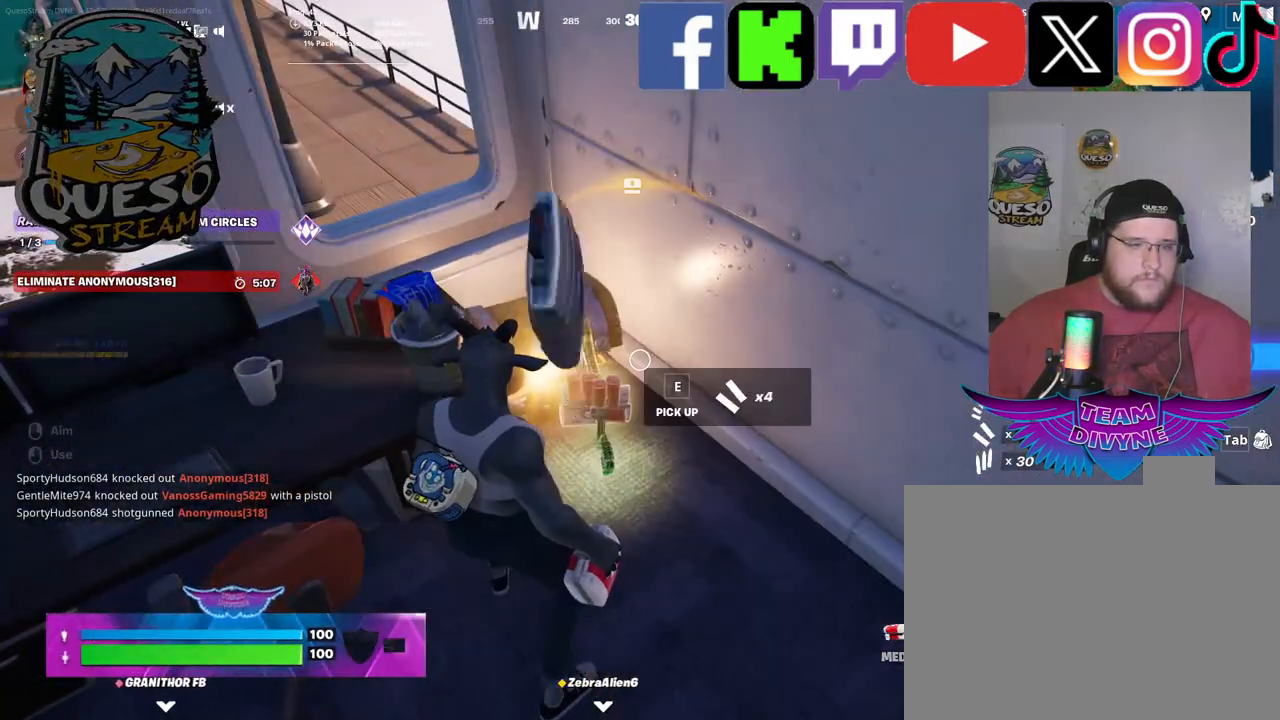
{"keys": ["w"], "mouse": [], "mouse_move": "left", "events": [[17, "d", "down"], [250, "w", "down"], [300, "d", "up"]]}
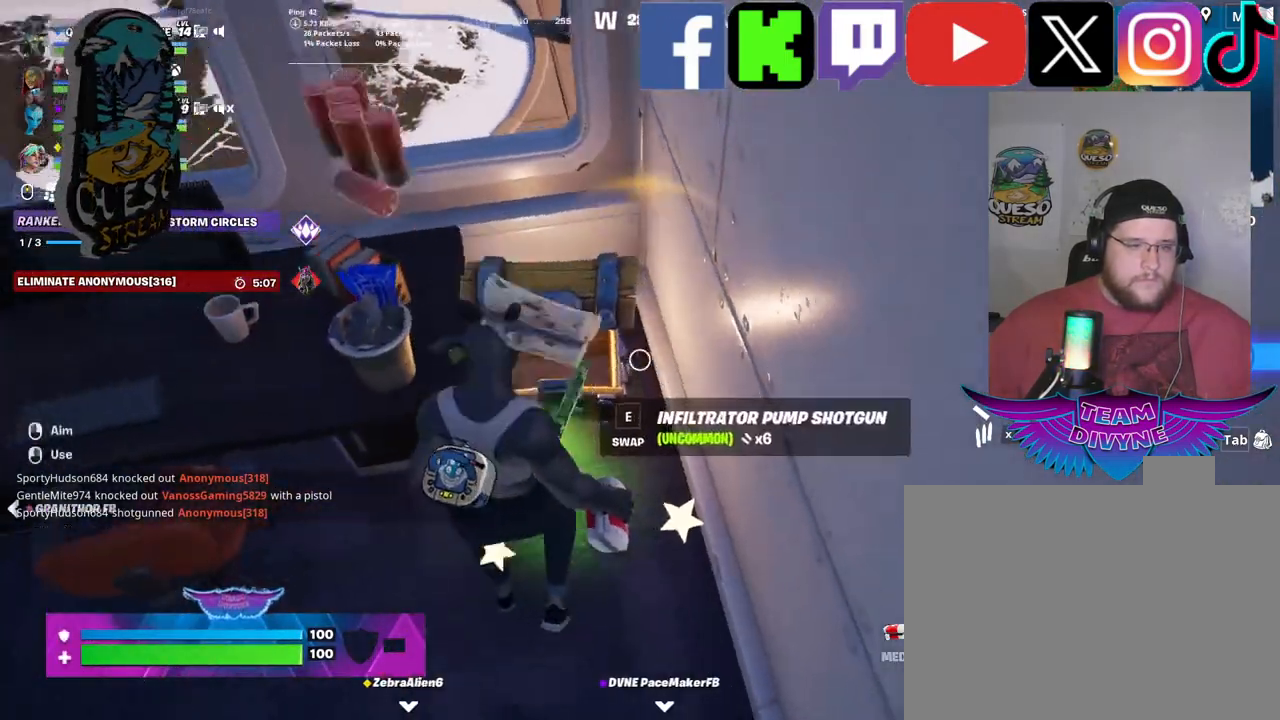
{"keys": ["w"], "mouse": [], "mouse_move": "left", "events": [[217, "w", "up"], [450, "w", "down"]]}
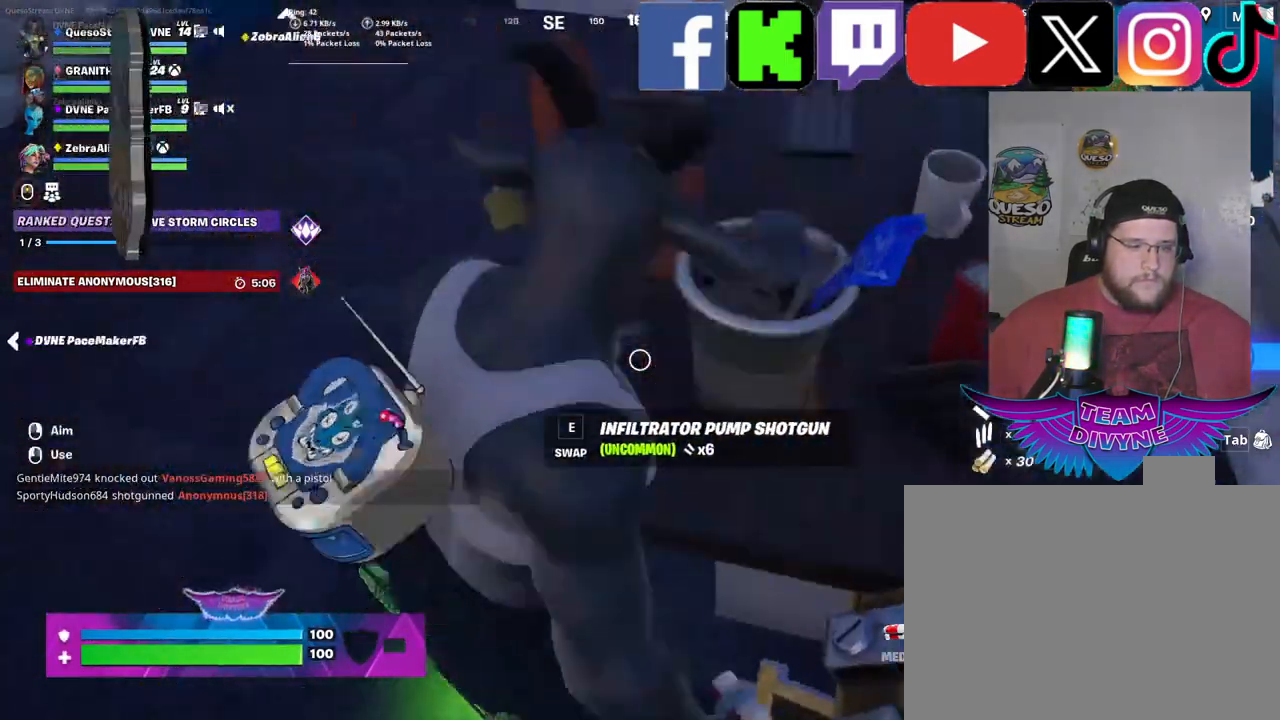
{"keys": ["w"], "mouse": [], "mouse_move": "still", "events": []}
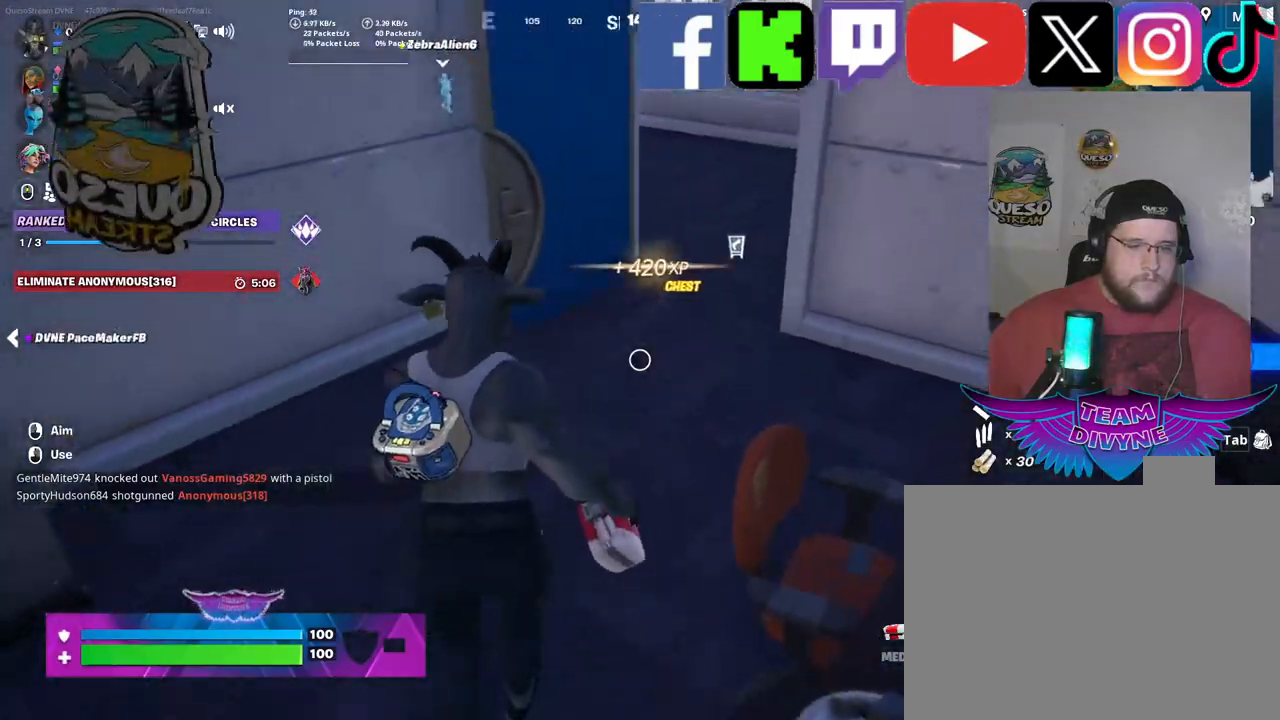
{"keys": [], "mouse": [], "mouse_move": "still", "events": [[350, "mouse_wheel", "down"], [350, "w", "up"], [400, "mouse_wheel", "up"], [434, "mouse_wheel", "down"], [484, "mouse_wheel", "up"]]}
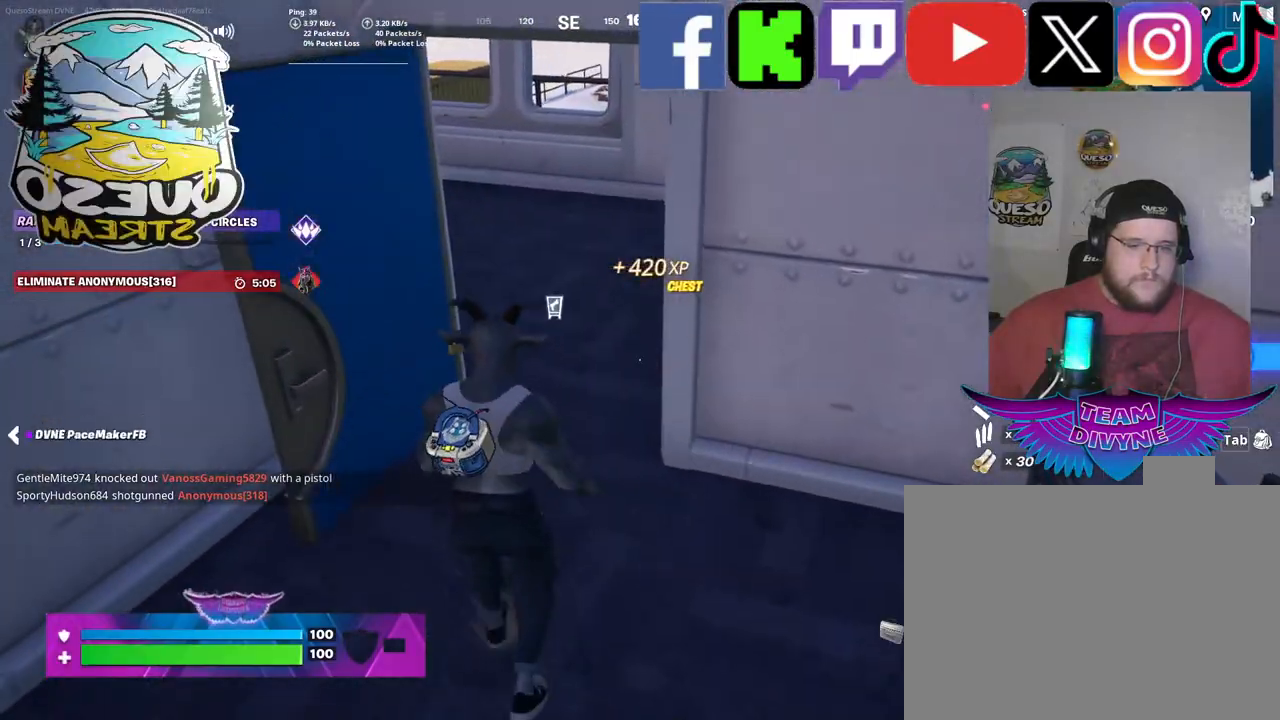
{"keys": ["w"], "mouse": [], "mouse_move": "up-right", "events": [[34, "w", "down"], [84, "mouse_wheel", "down"], [134, "mouse_wheel", "up"]]}
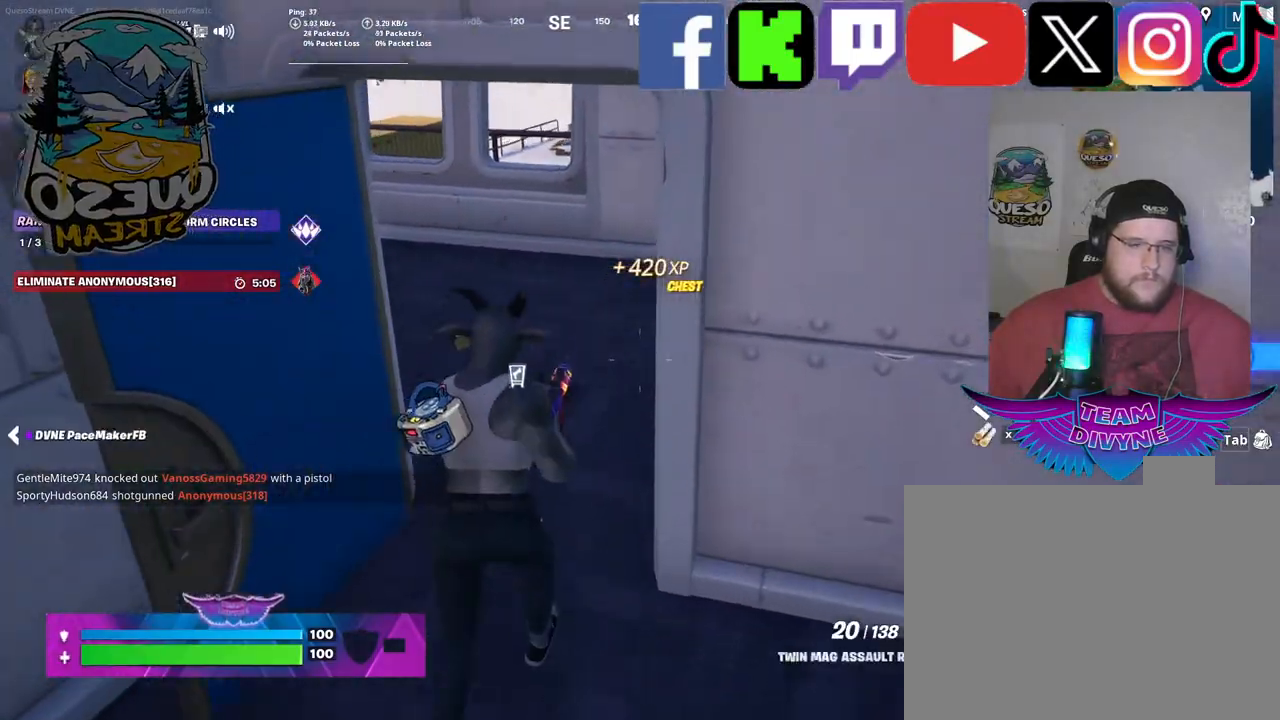
{"keys": ["w"], "mouse": [], "mouse_move": "still", "events": []}
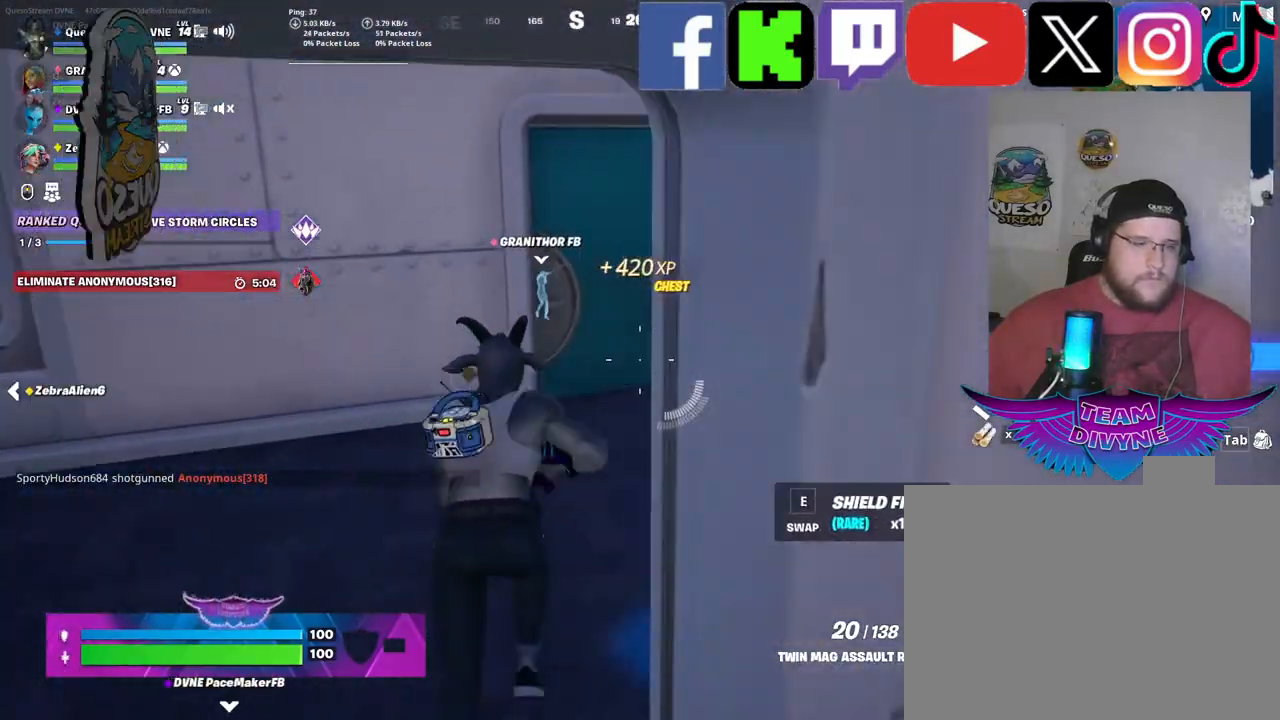
{"keys": ["e", "w"], "mouse": [], "mouse_move": "still", "events": [[484, "e", "down"]]}
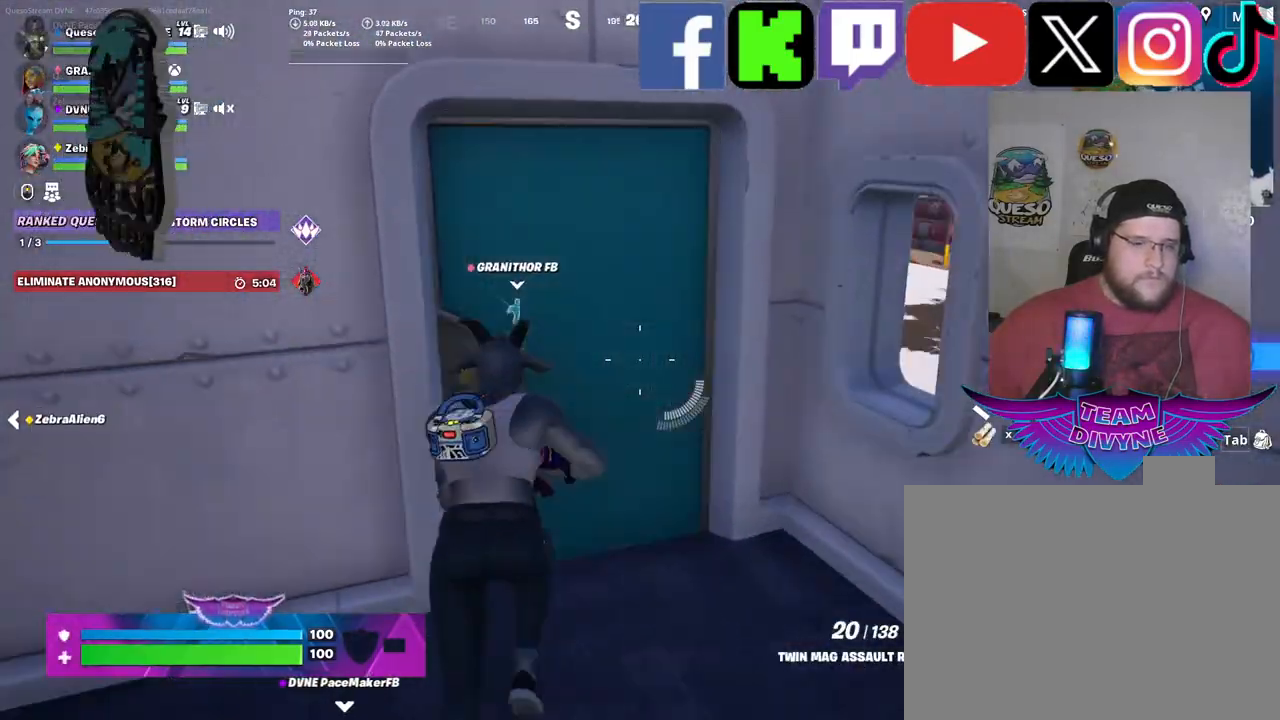
{"keys": ["w"], "mouse": [], "mouse_move": "left", "events": [[184, "e", "up"]]}
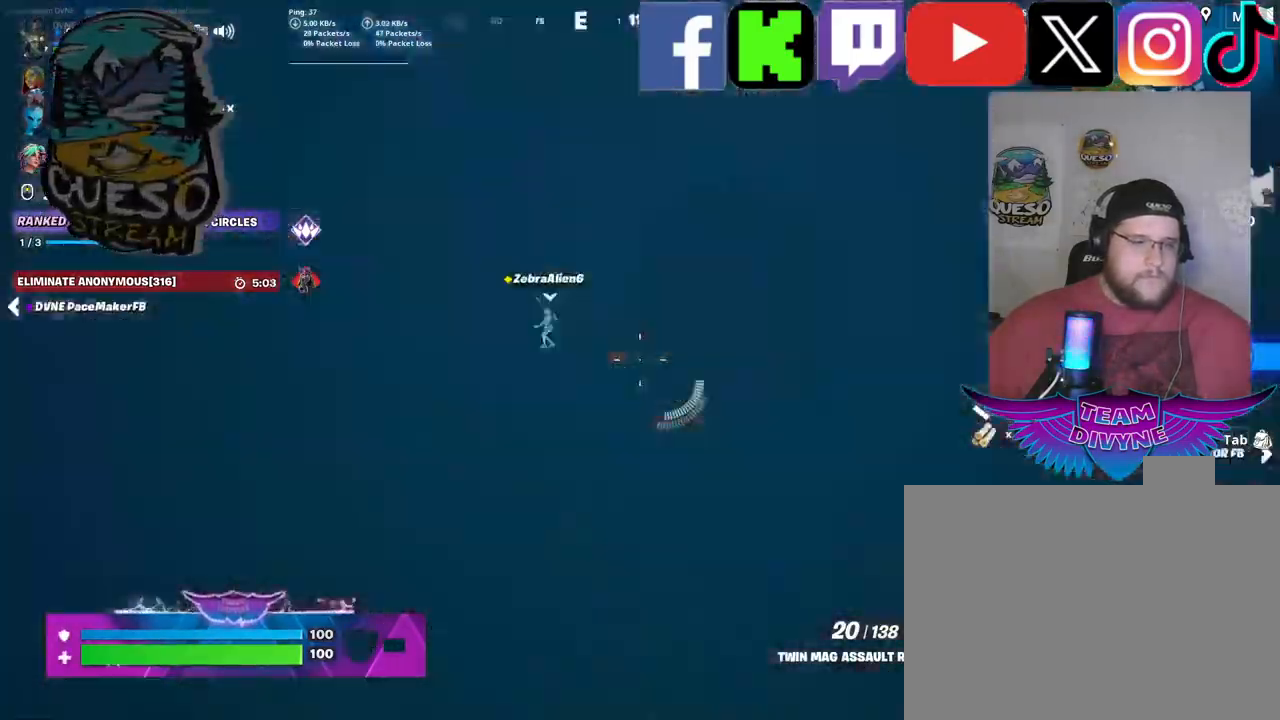
{"keys": ["space", "w"], "mouse": [], "mouse_move": "up", "events": [[100, "space", "down"]]}
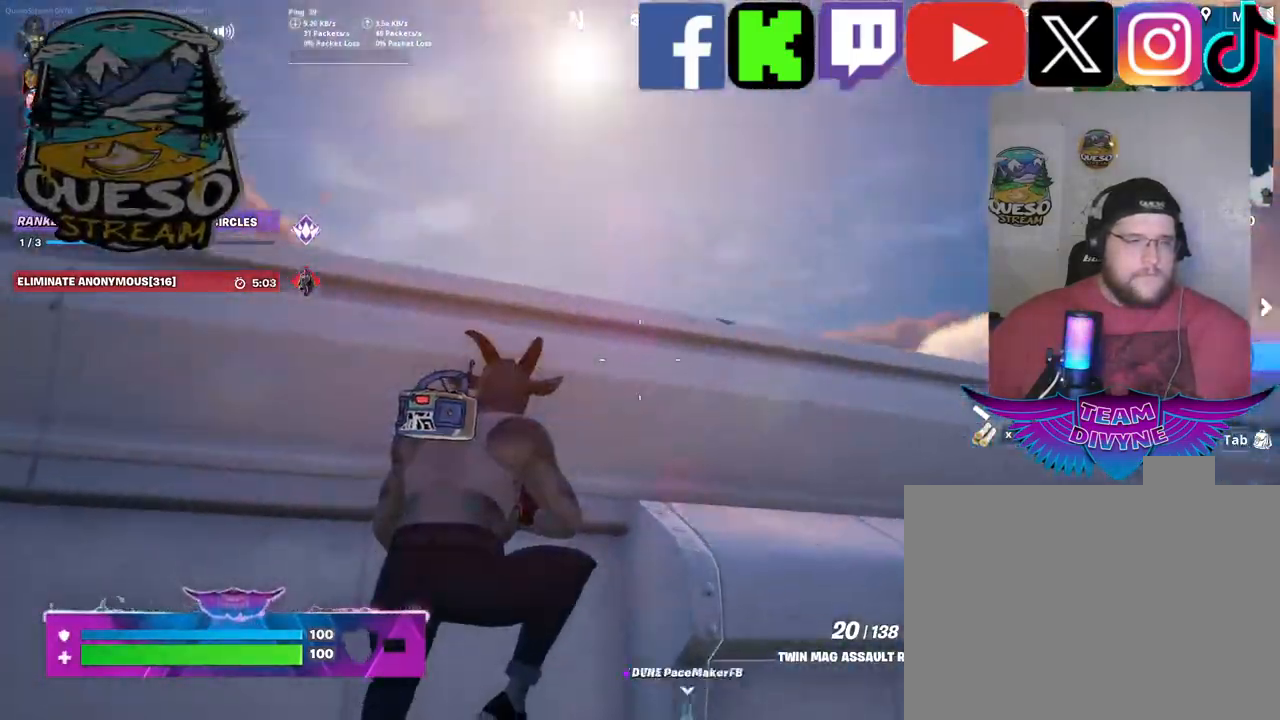
{"keys": ["w"], "mouse": [], "mouse_move": "still", "events": [[167, "space", "up"]]}
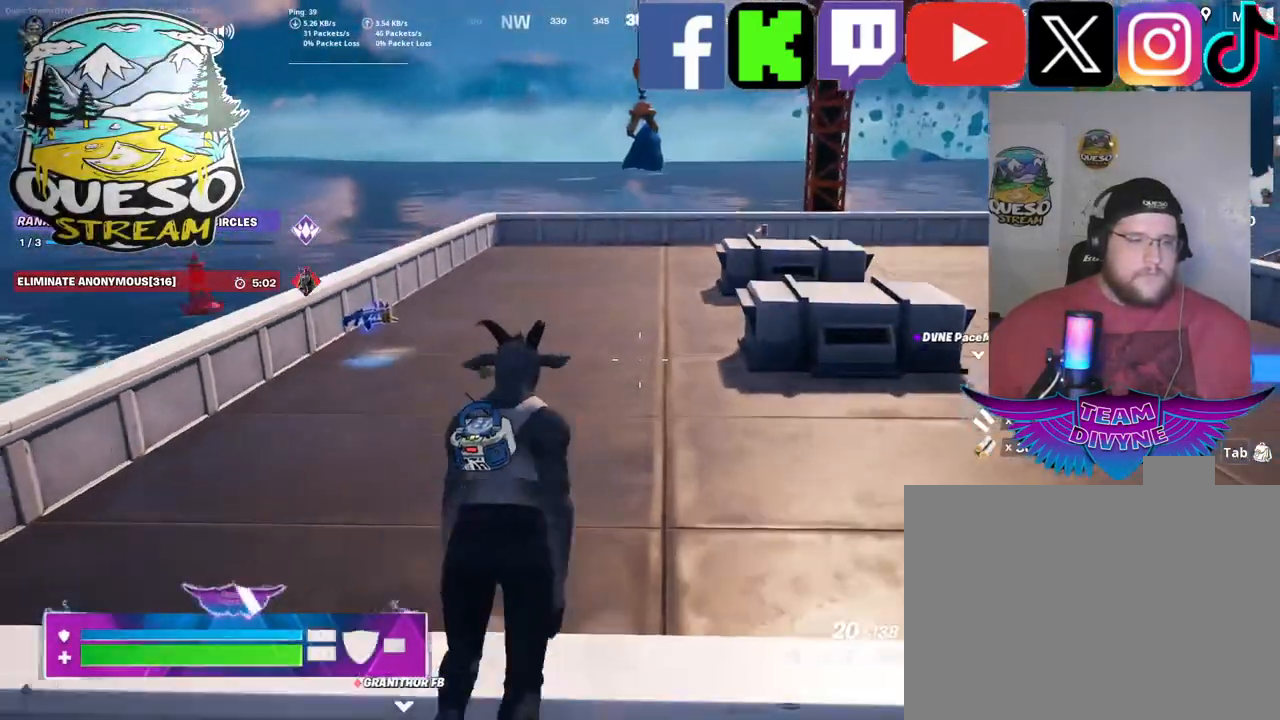
{"keys": ["w"], "mouse": [], "mouse_move": "still", "events": []}
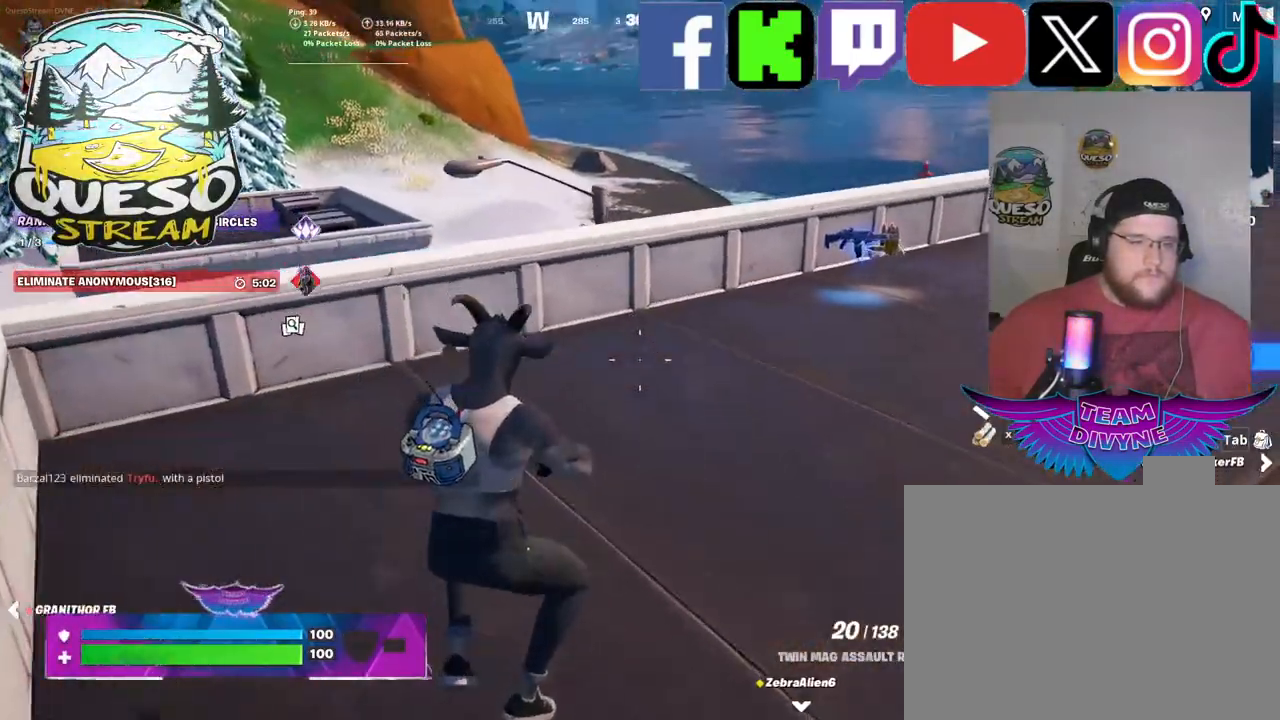
{"keys": ["w"], "mouse": [], "mouse_move": "still", "events": []}
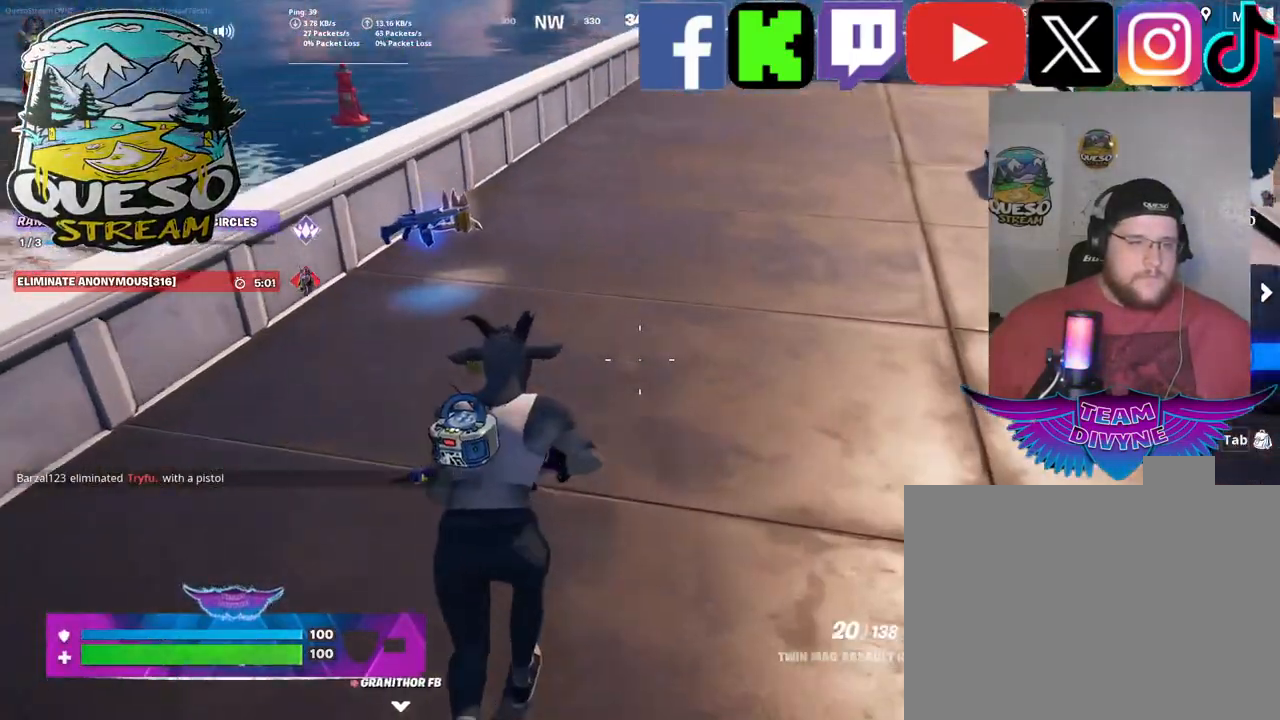
{"keys": ["w"], "mouse": [], "mouse_move": "left", "events": []}
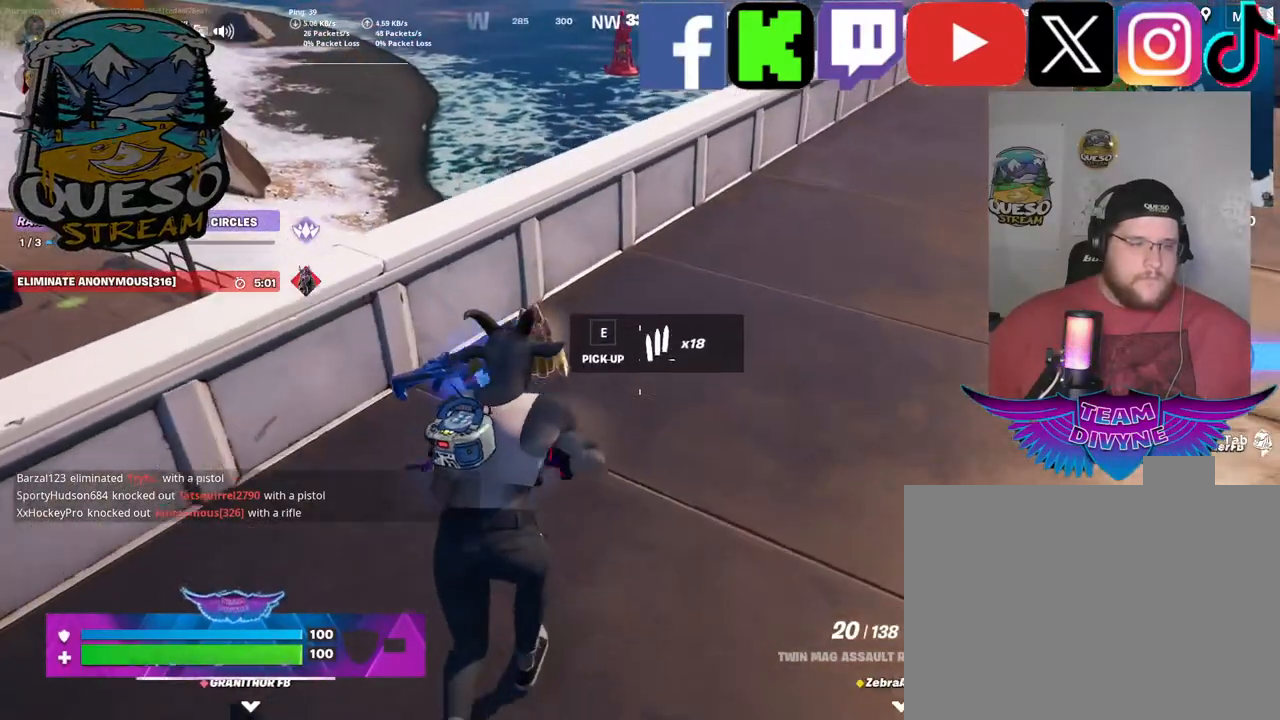
{"keys": [], "mouse": [], "mouse_move": "down", "events": [[317, "w", "up"]]}
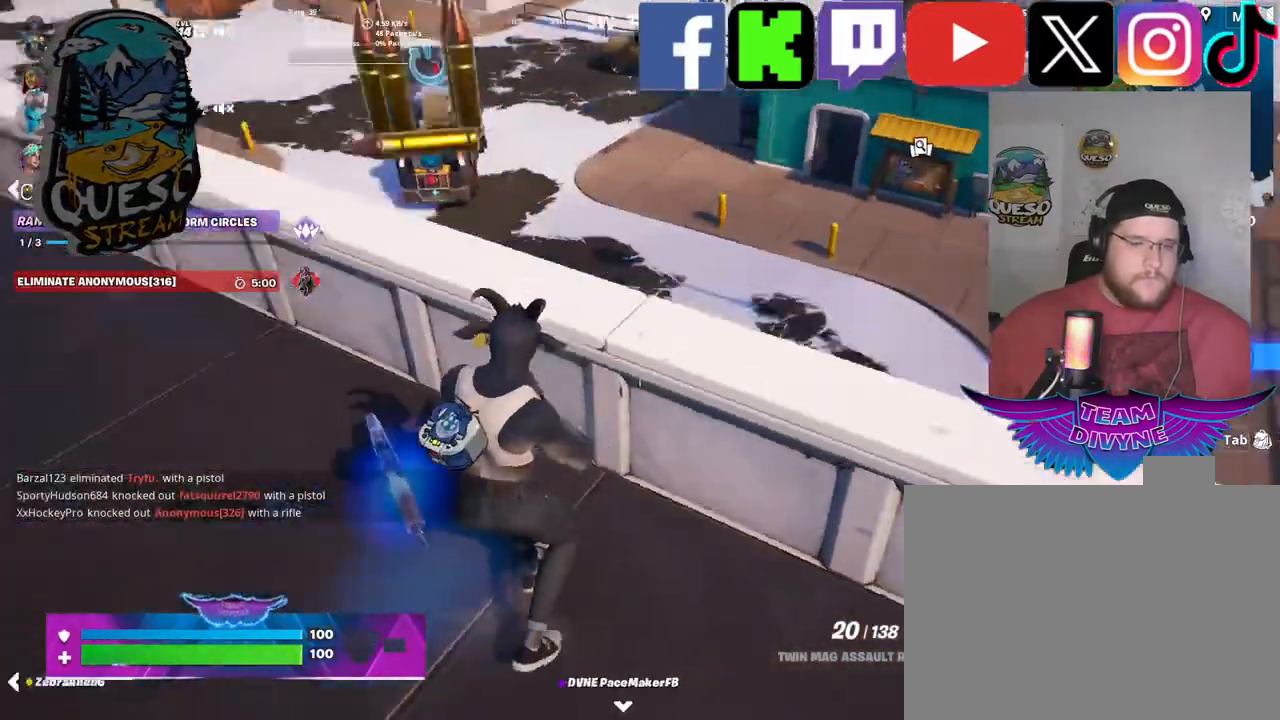
{"keys": [], "mouse": [], "mouse_move": "still", "events": [[284, "e", "down"], [434, "e", "up"]]}
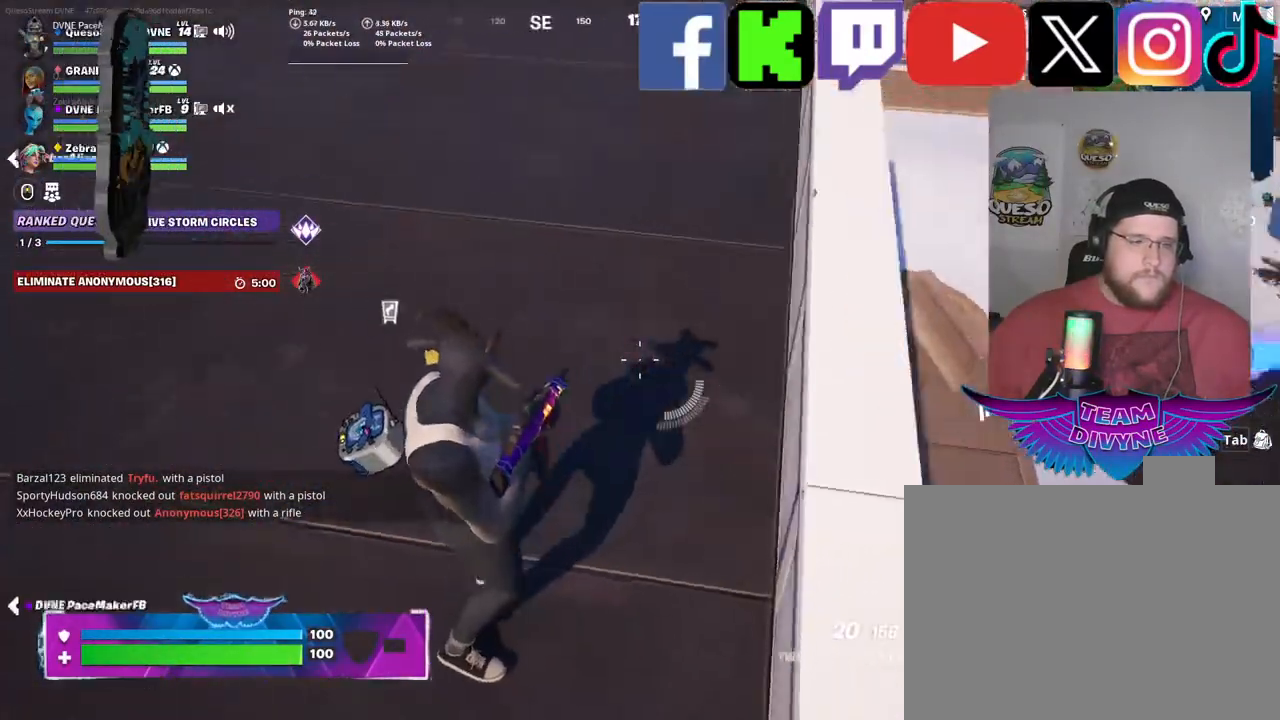
{"keys": ["w"], "mouse": [], "mouse_move": "up-right", "events": [[250, "w", "down"]]}
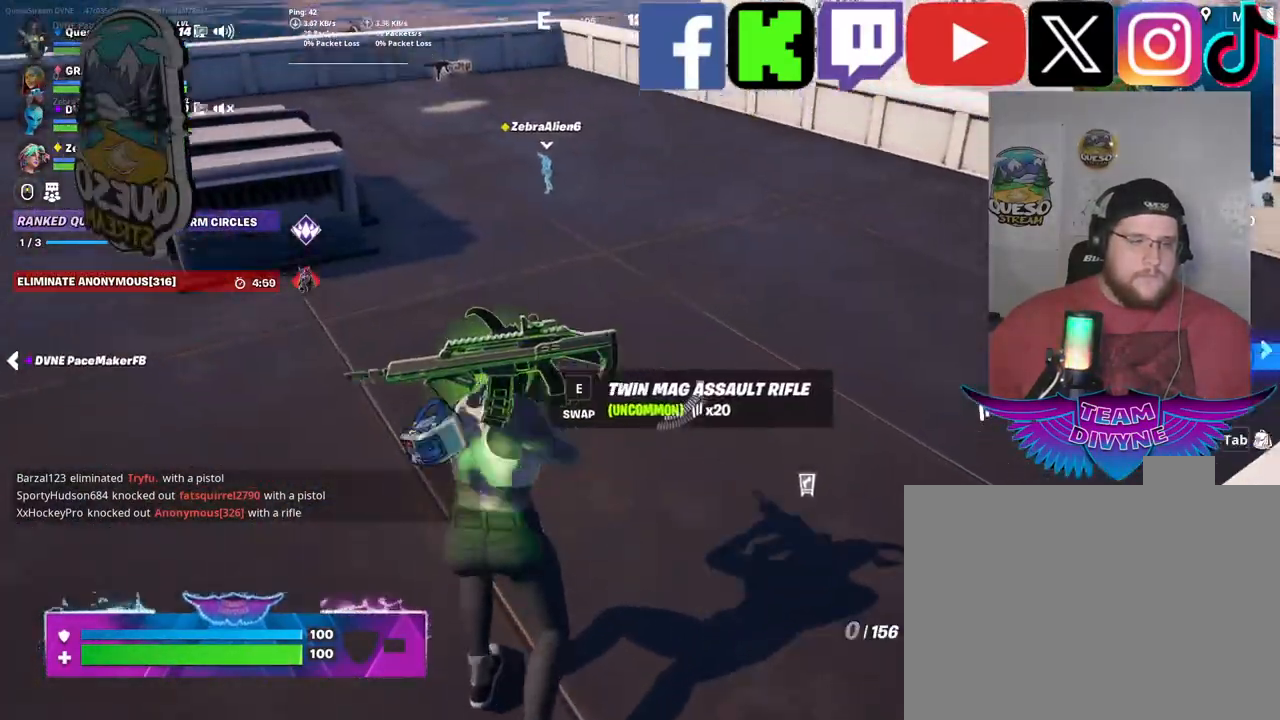
{"keys": ["w"], "mouse": [], "mouse_move": "down", "events": []}
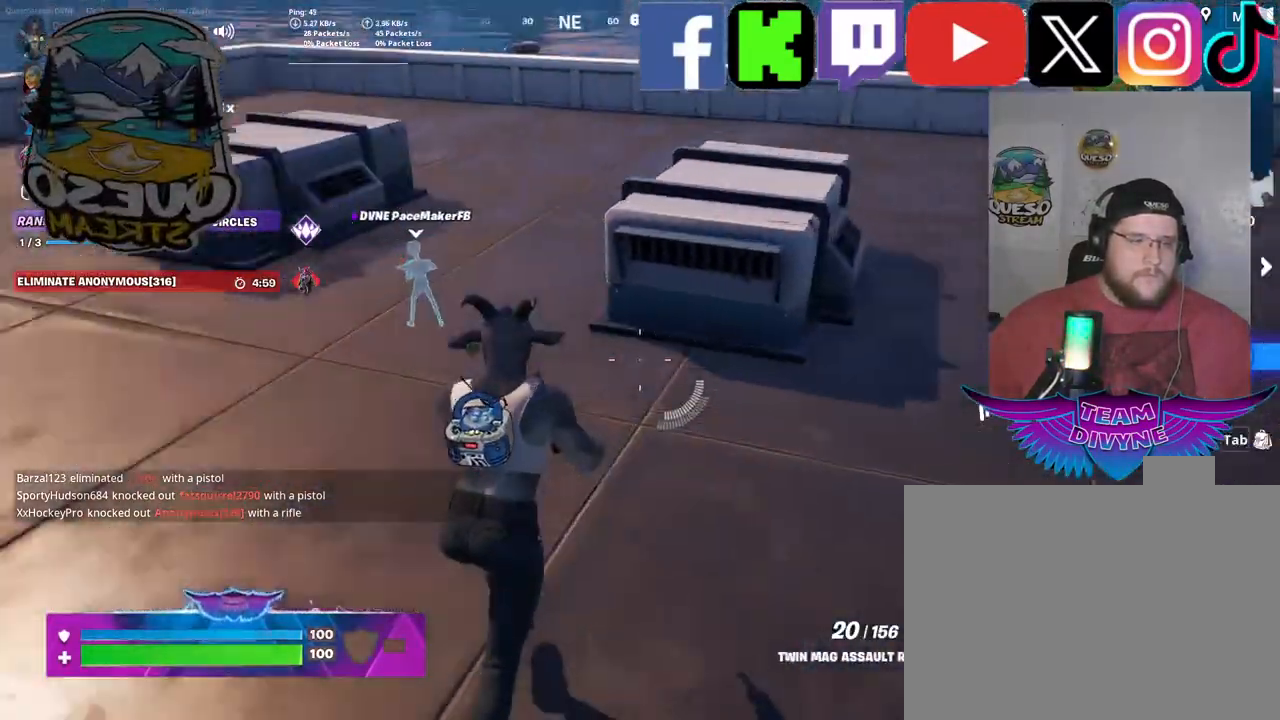
{"keys": ["w"], "mouse": [], "mouse_move": "still", "events": []}
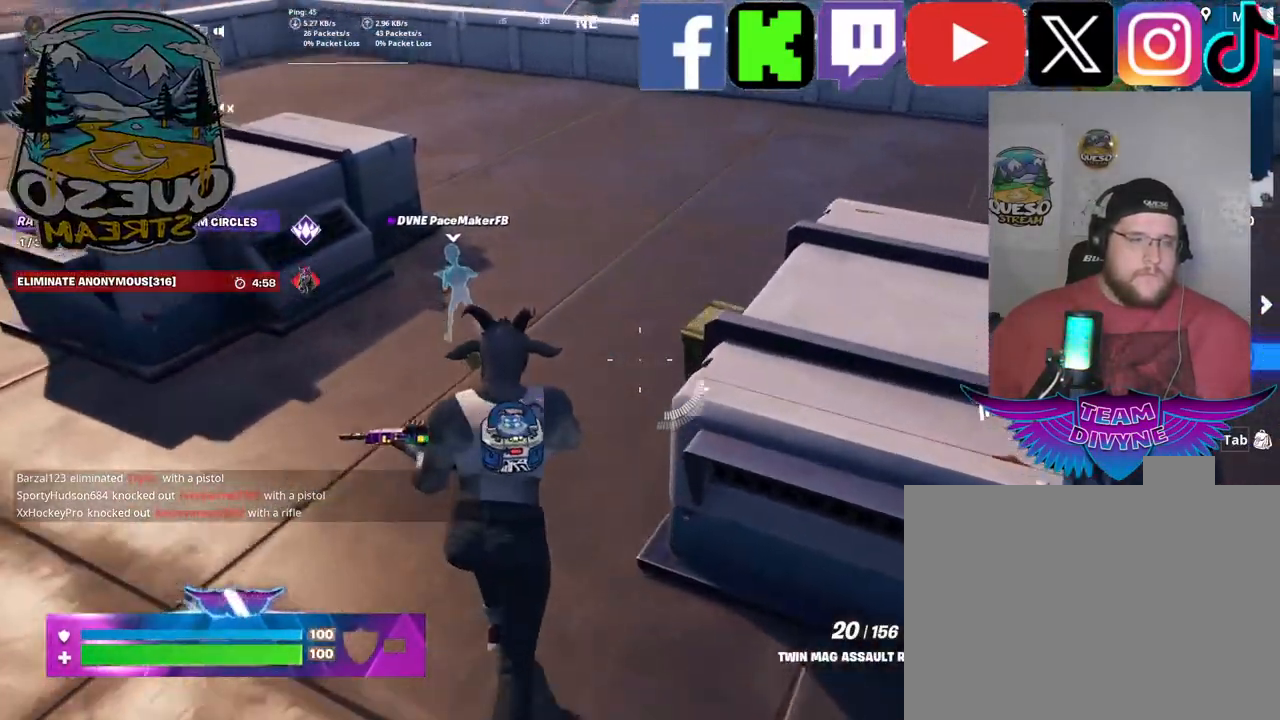
{"keys": [], "mouse": [], "mouse_move": "still", "events": [[117, "w", "up"], [300, "e", "down"], [450, "e", "up"]]}
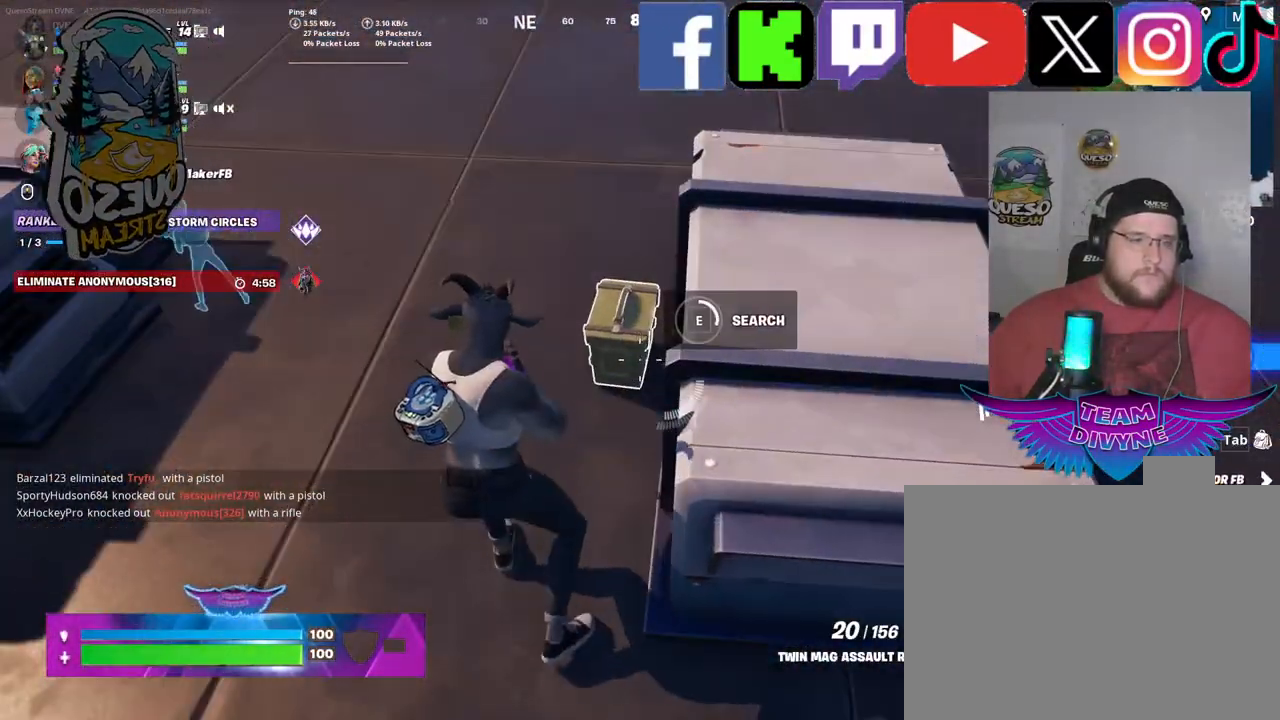
{"keys": [], "mouse": [], "mouse_move": "still", "events": []}
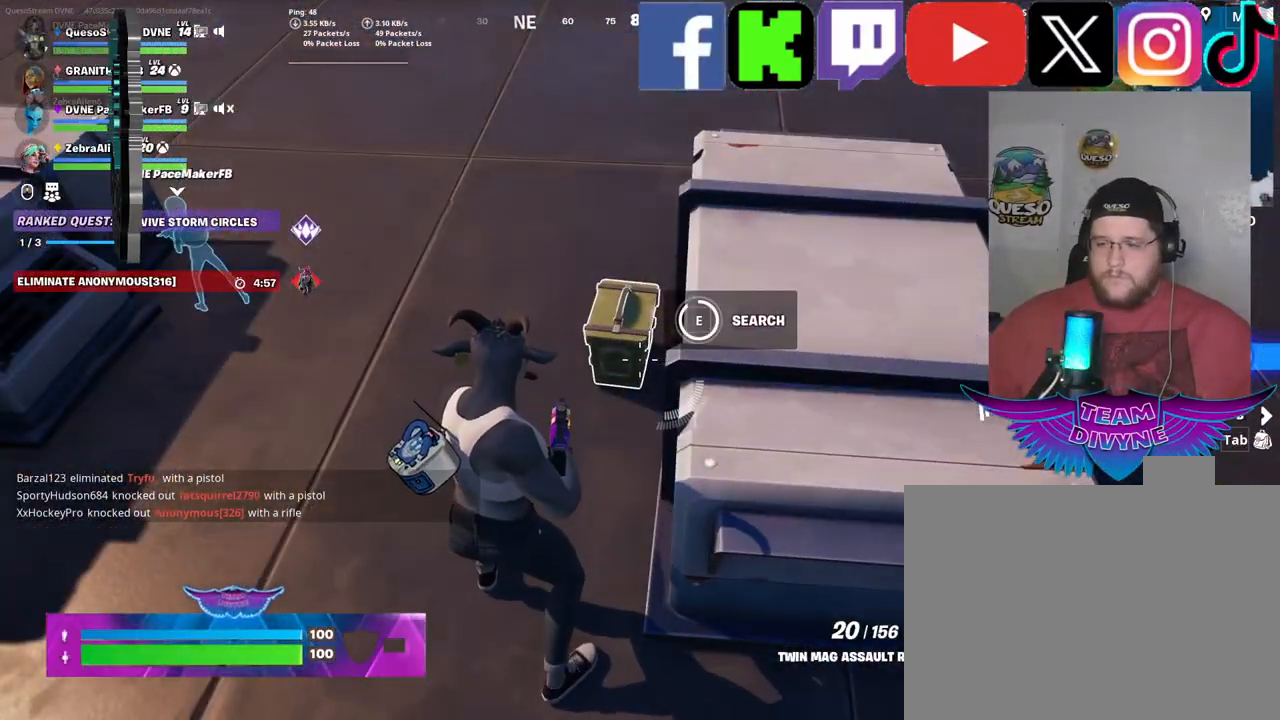
{"keys": [], "mouse": [], "mouse_move": "still", "events": []}
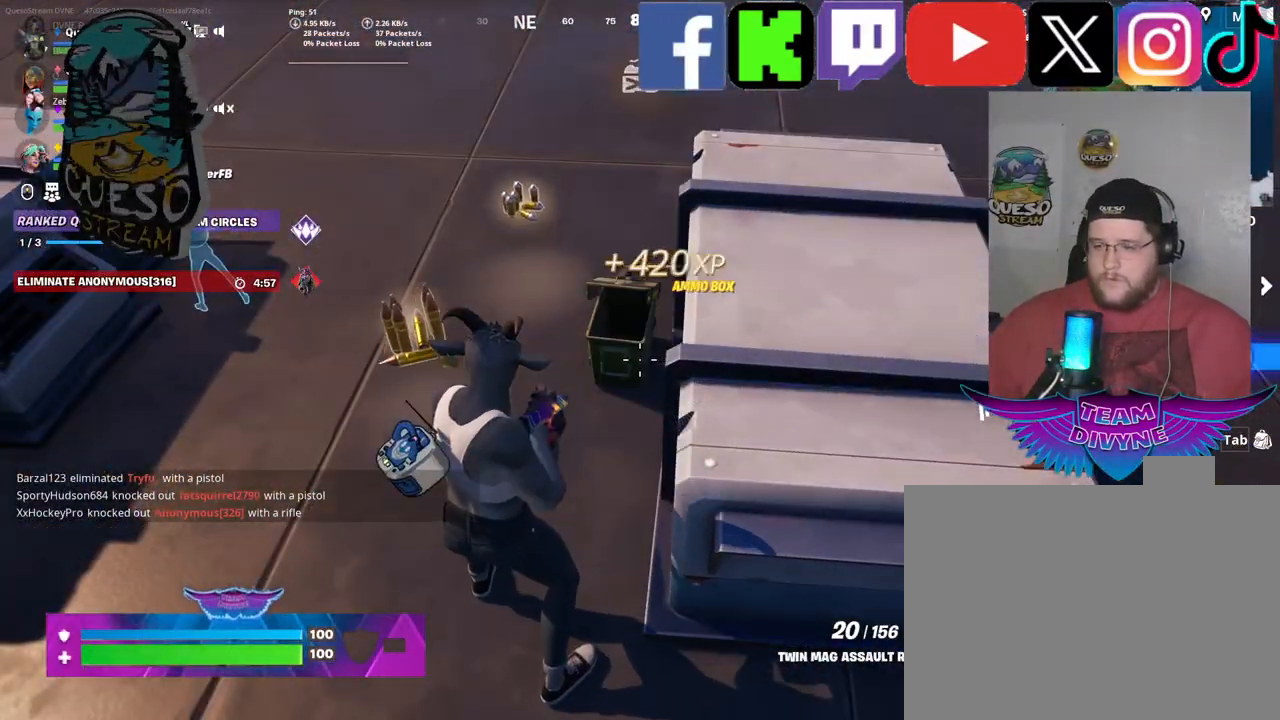
{"keys": ["a"], "mouse": [], "mouse_move": "still", "events": [[434, "a", "down"]]}
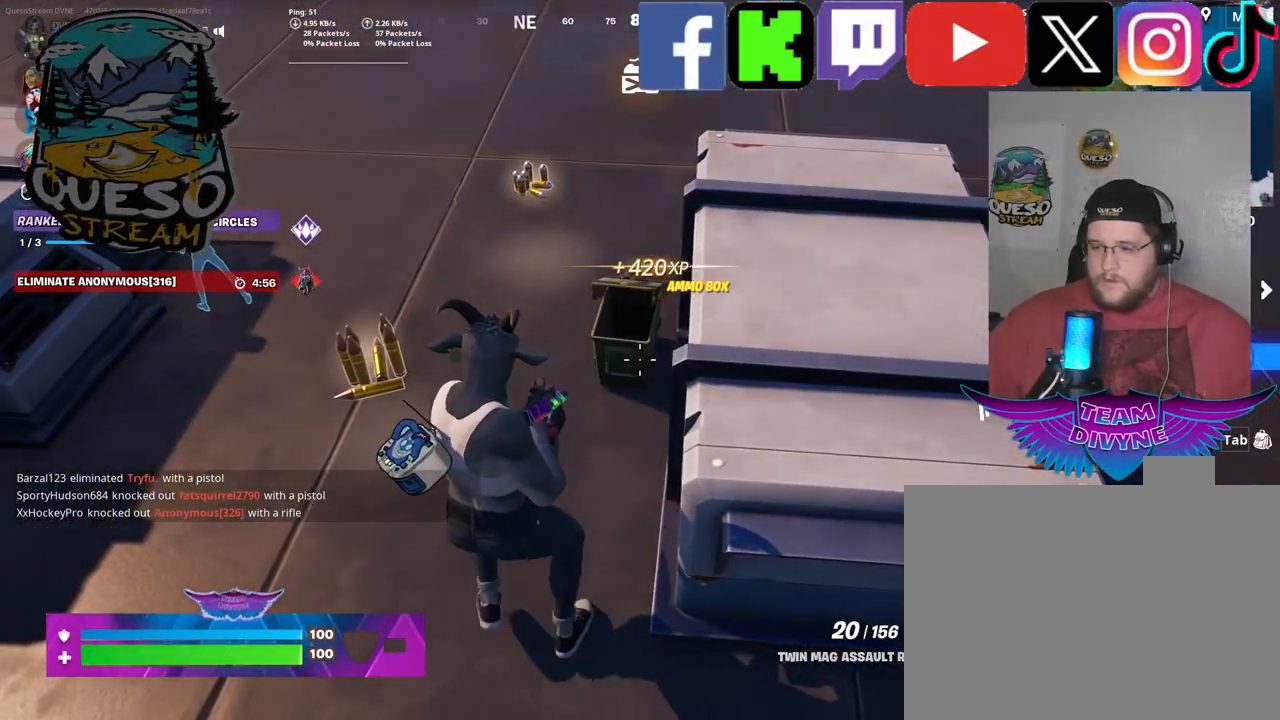
{"keys": ["a"], "mouse": [], "mouse_move": "still", "events": []}
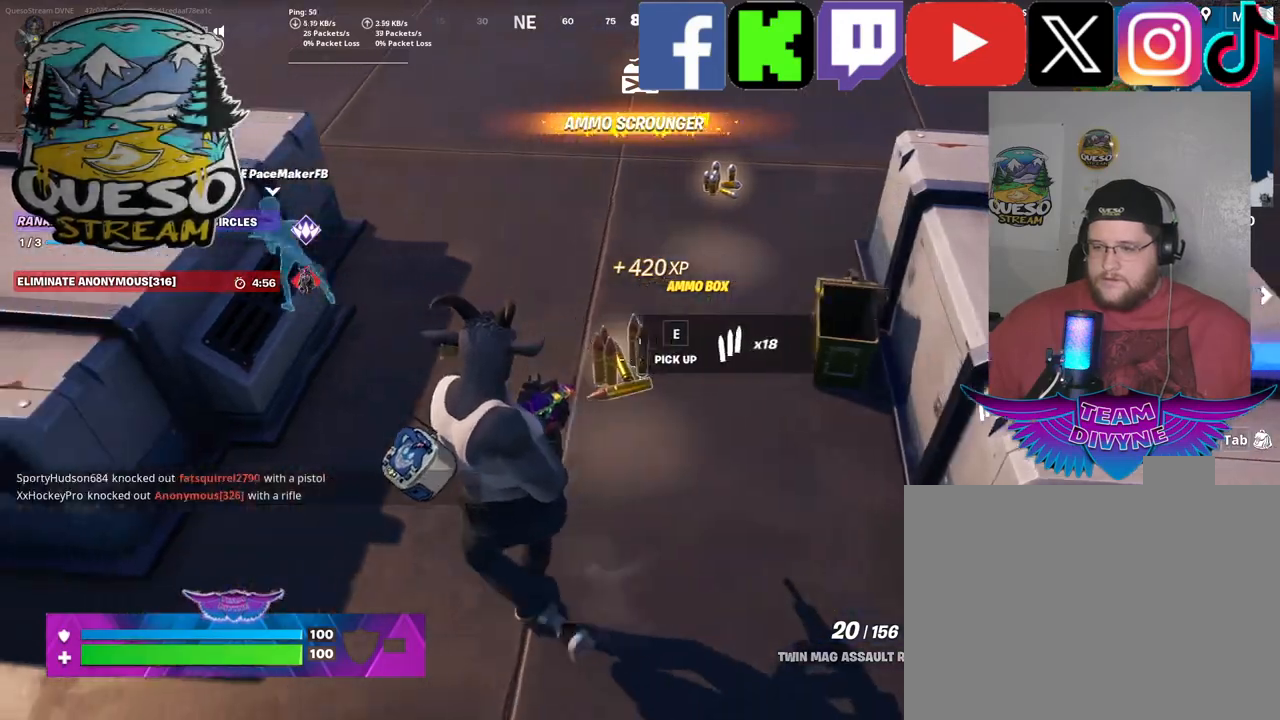
{"keys": [], "mouse": [], "mouse_move": "still", "events": [[50, "a", "up"]]}
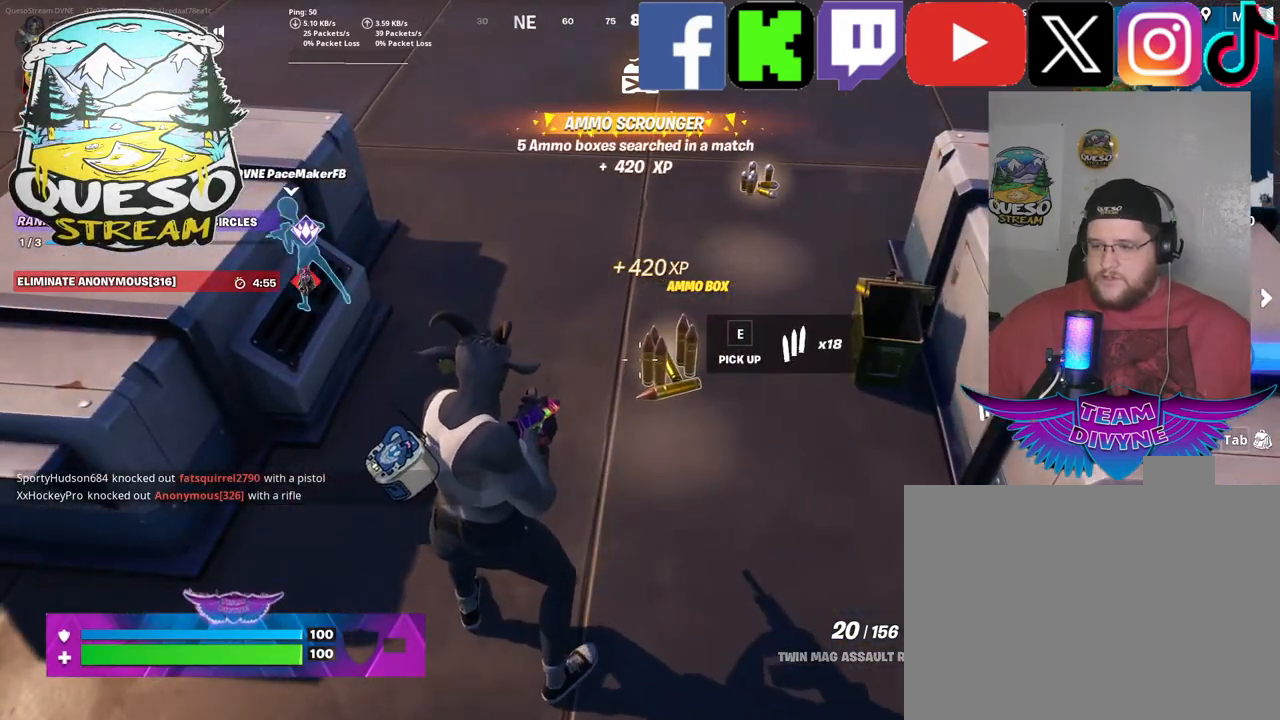
{"keys": [], "mouse": [], "mouse_move": "still", "events": [[17, "d", "down"], [350, "d", "up"]]}
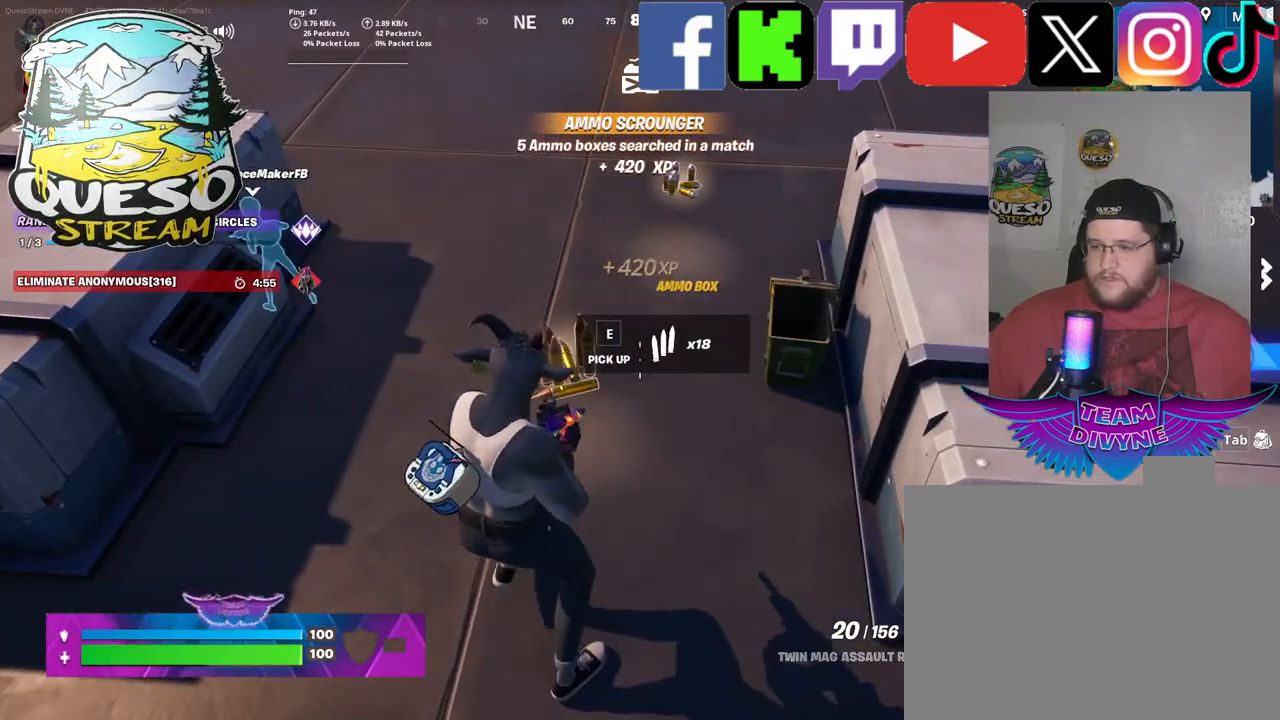
{"keys": ["w"], "mouse": [], "mouse_move": "still", "events": [[417, "w", "down"]]}
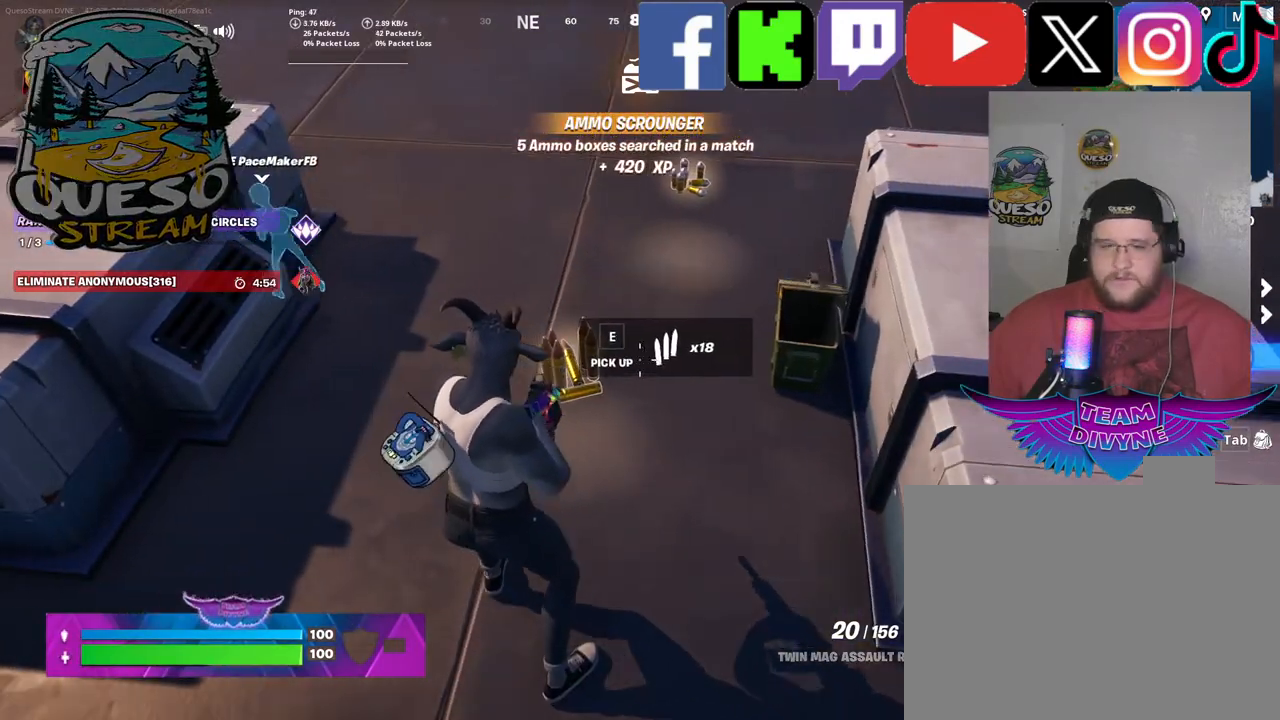
{"keys": ["w"], "mouse": [], "mouse_move": "up-right", "events": []}
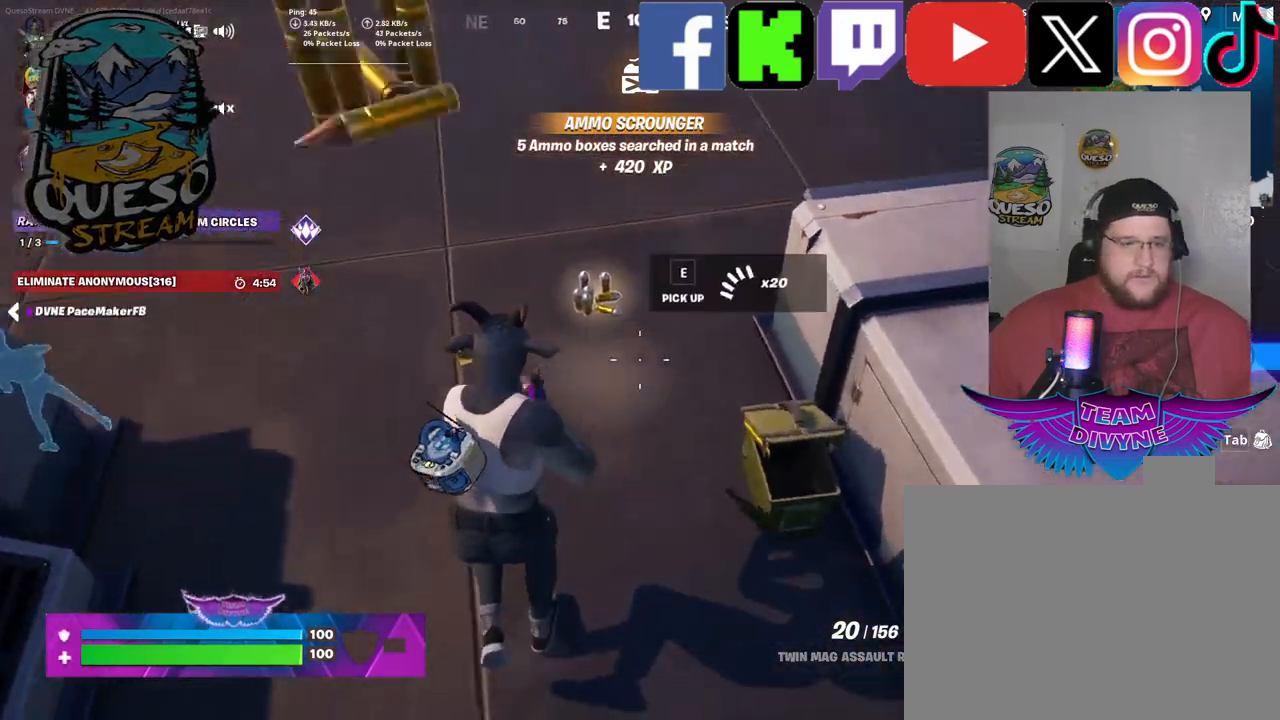
{"keys": ["w"], "mouse": [], "mouse_move": "right", "events": []}